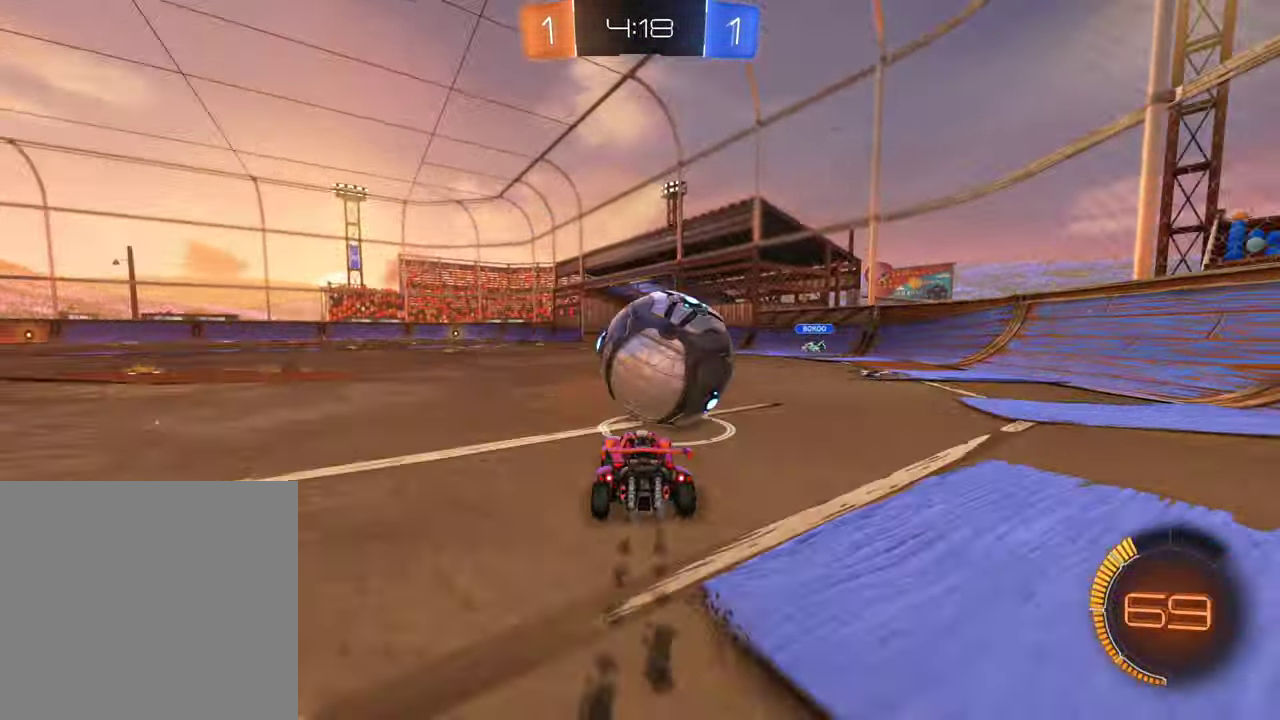
Gameplay with a controller (Xbox layout); each line is a JSON object with the inputs held at the frame after it. "events" lists button and stick changes between this image and that frame as [ms after this image, input, new state], when the widget could be followed in between.
{"buttons": ["R2"], "left_stick": "down-left", "right_stick": "center", "events": [[100, "B", "up"], [317, "left_stick", "down-left"]]}
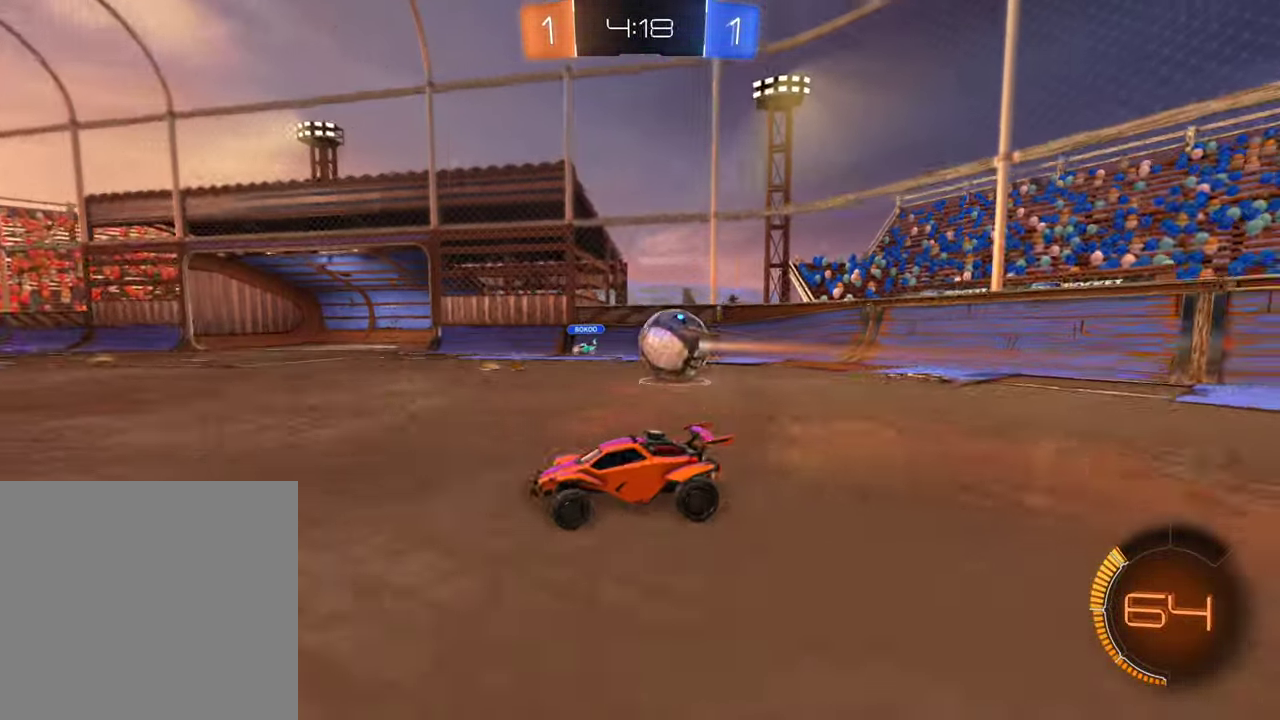
{"buttons": [], "left_stick": "center", "right_stick": "center", "events": [[484, "left_stick", "center"], [500, "R2", "up"]]}
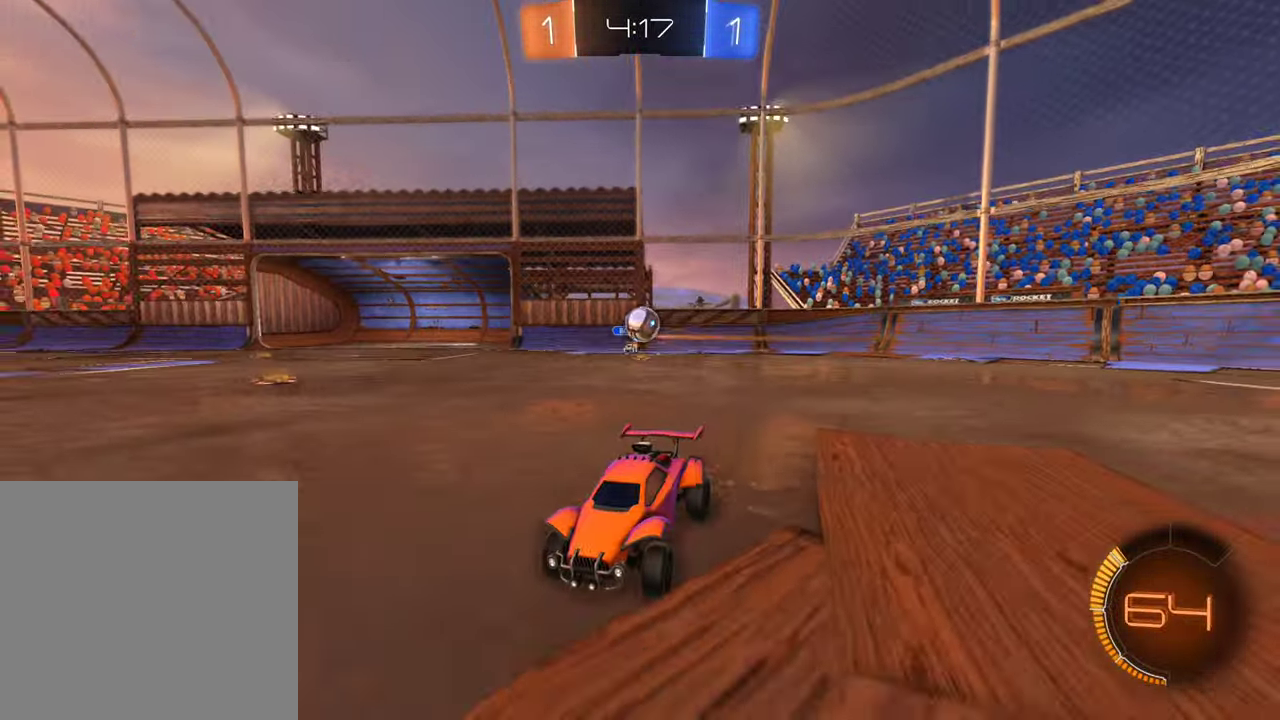
{"buttons": ["R2"], "left_stick": "left", "right_stick": "center", "events": [[33, "left_stick", "right"], [350, "left_stick", "left"], [400, "R2", "down"]]}
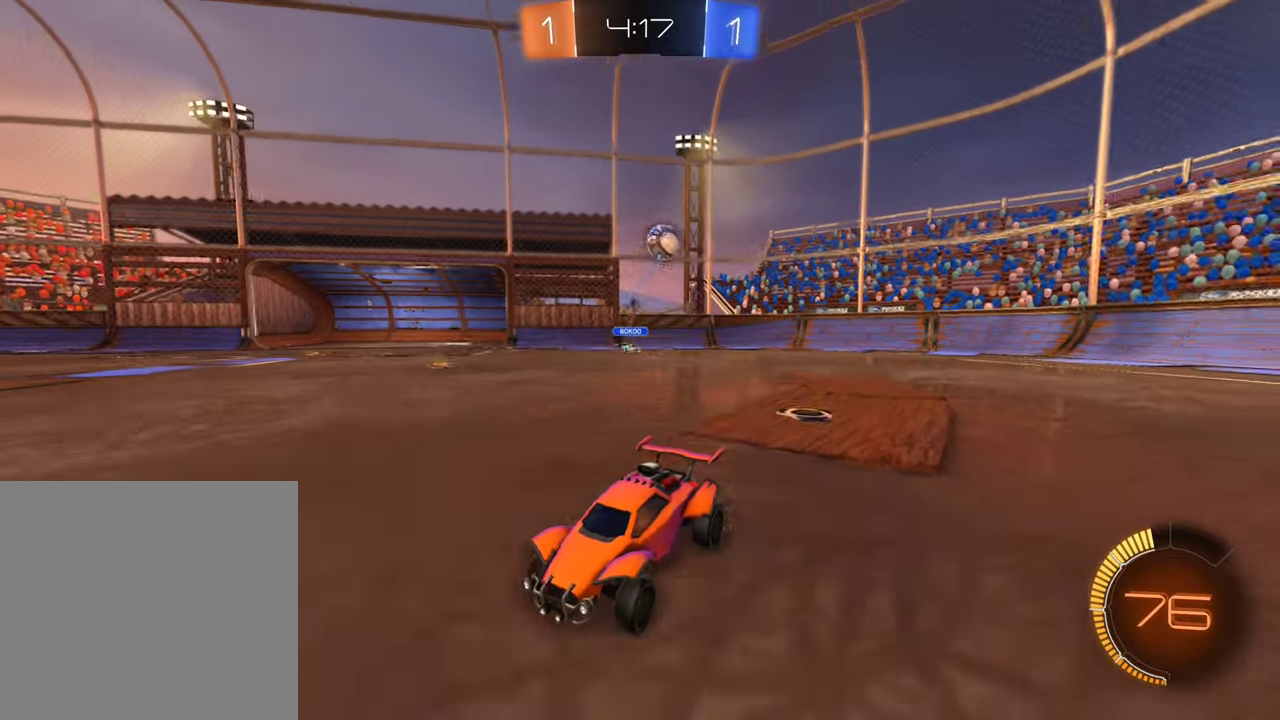
{"buttons": ["R2"], "left_stick": "left", "right_stick": "center", "events": [[66, "left_stick", "center"], [250, "left_stick", "left"], [400, "Y", "down"], [483, "Y", "up"]]}
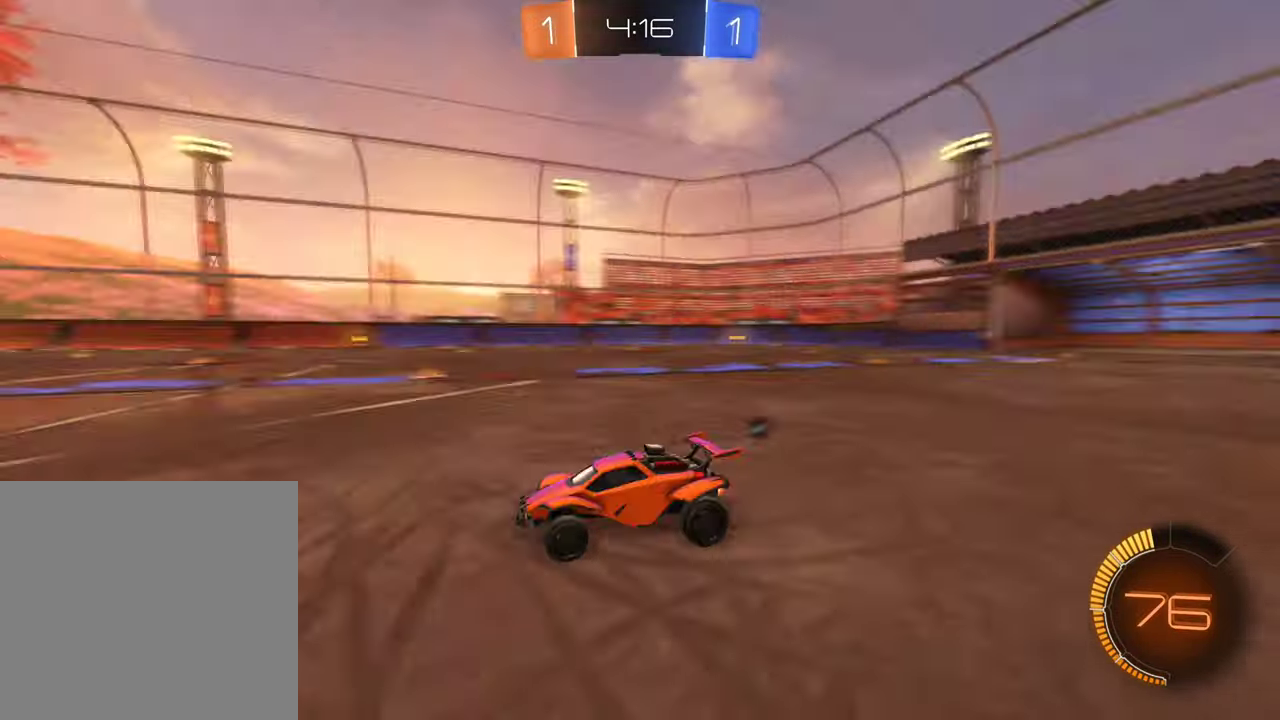
{"buttons": ["R2"], "left_stick": "center", "right_stick": "center", "events": [[33, "left_stick", "center"], [250, "Y", "down"], [333, "Y", "up"]]}
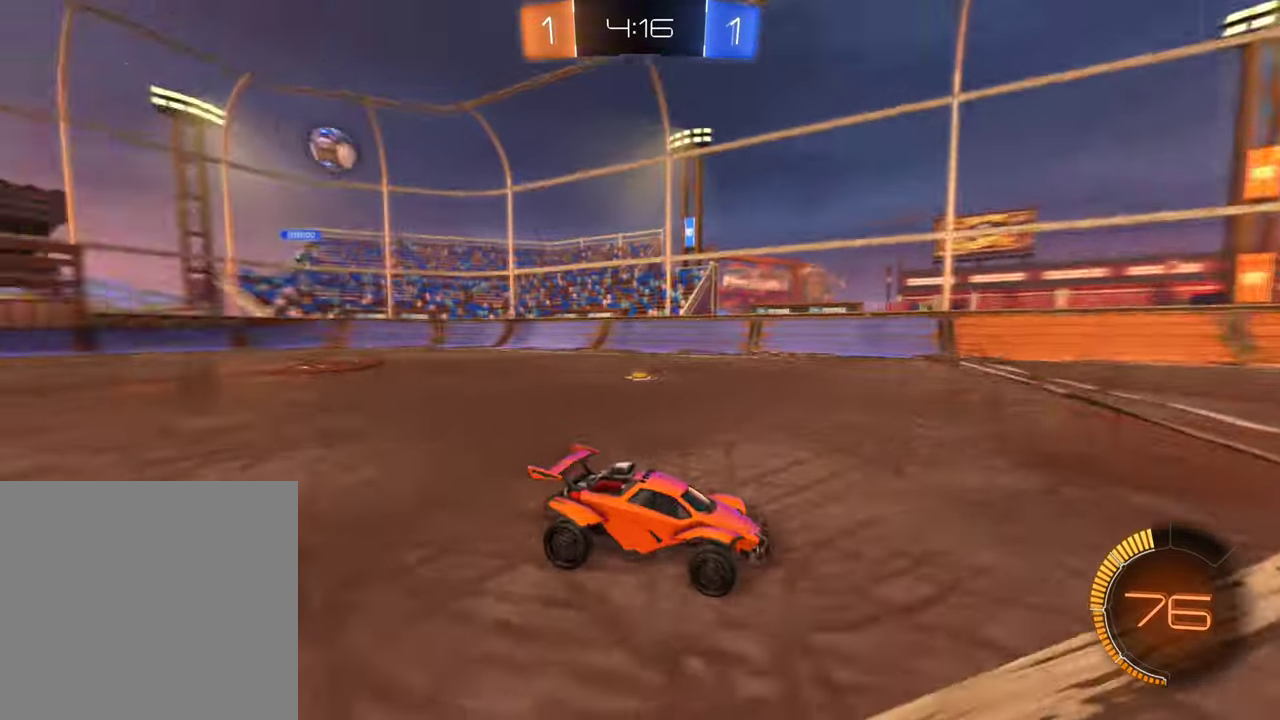
{"buttons": ["R2"], "left_stick": "center", "right_stick": "center", "events": [[233, "R2", "up"], [450, "R2", "down"]]}
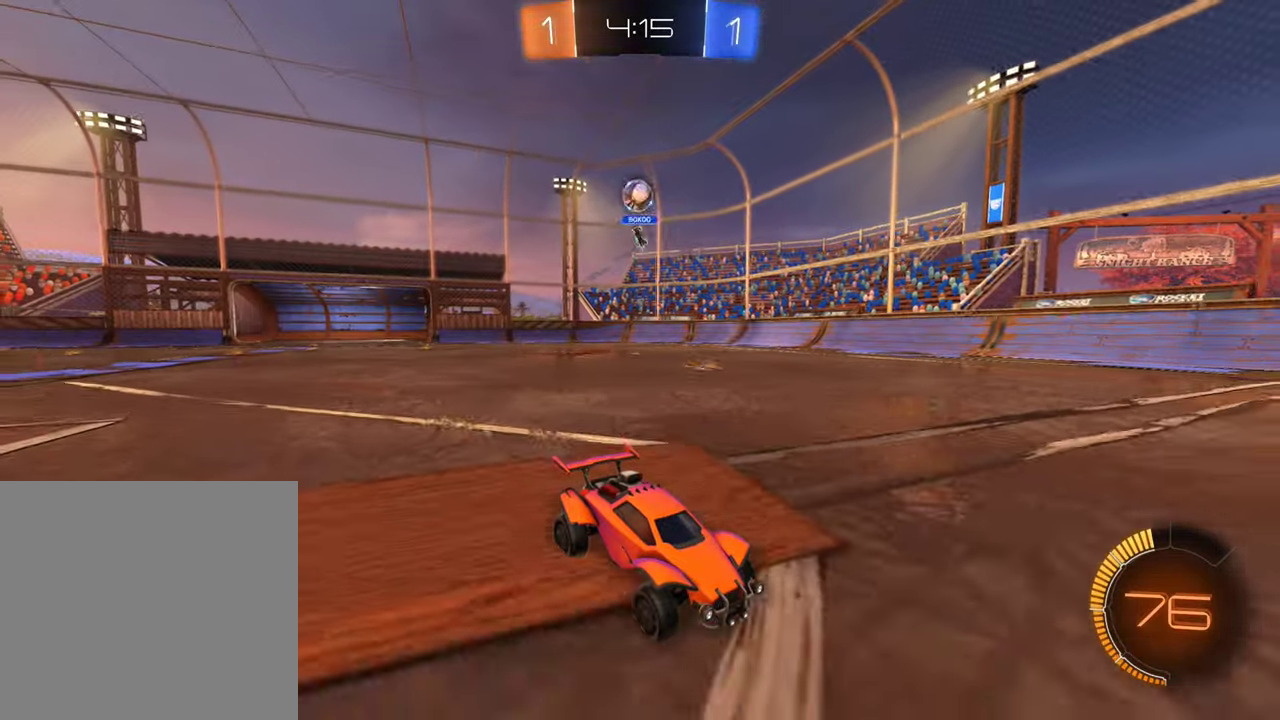
{"buttons": [], "left_stick": "right", "right_stick": "center", "events": [[216, "left_stick", "right"], [450, "R2", "up"]]}
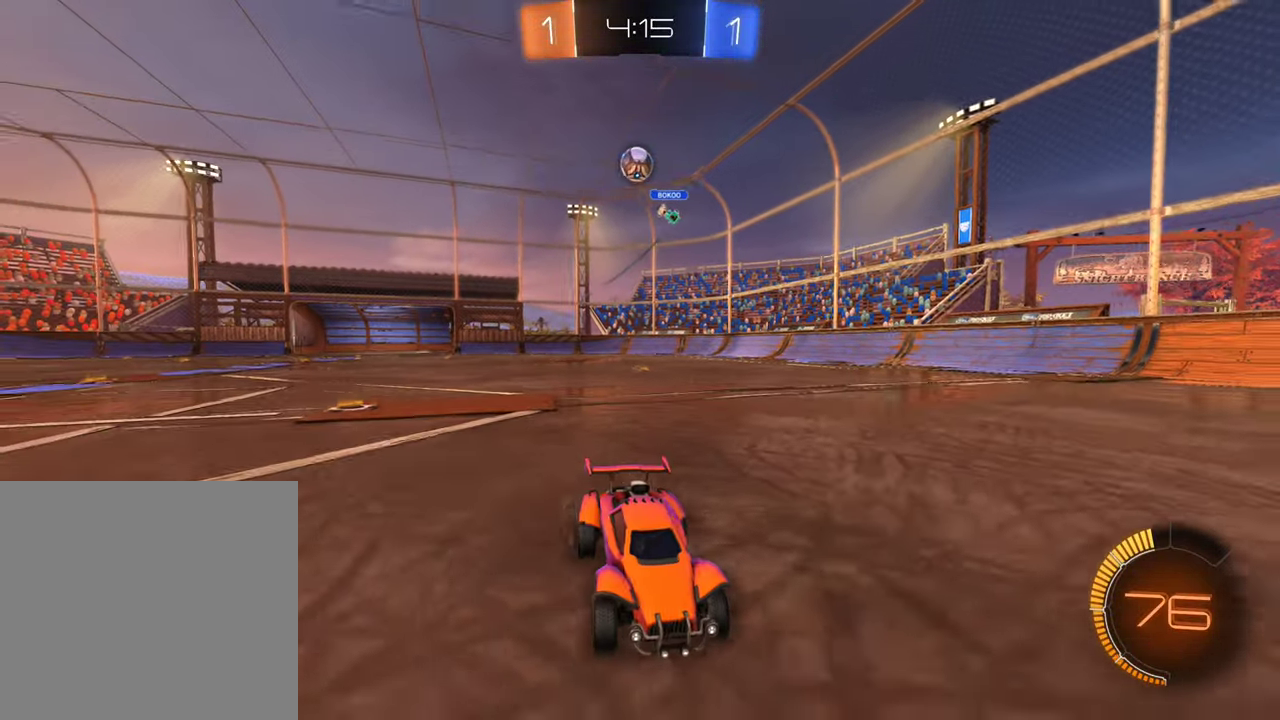
{"buttons": ["R2"], "left_stick": "center", "right_stick": "center", "events": [[16, "left_stick", "center"], [216, "R2", "down"], [216, "left_stick", "right"], [483, "left_stick", "center"]]}
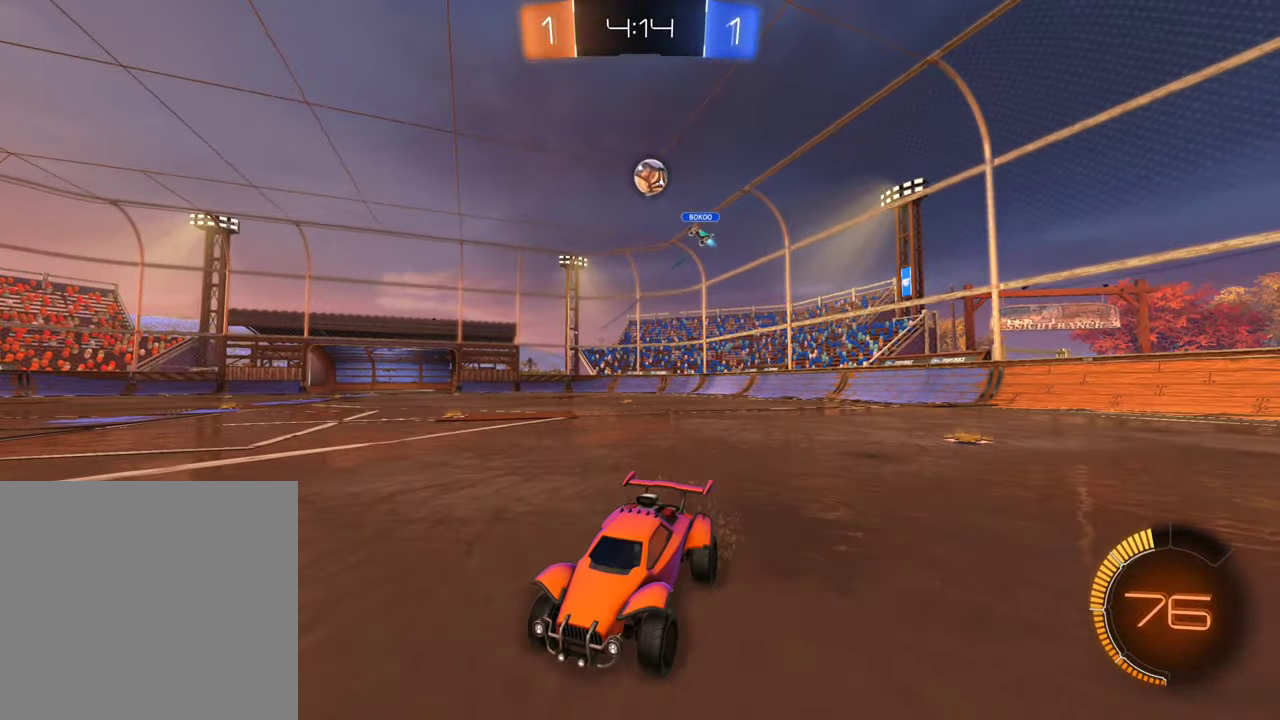
{"buttons": ["R2"], "left_stick": "left", "right_stick": "center", "events": [[150, "R2", "up"], [233, "left_stick", "right"], [316, "R2", "down"], [350, "left_stick", "center"], [433, "left_stick", "left"]]}
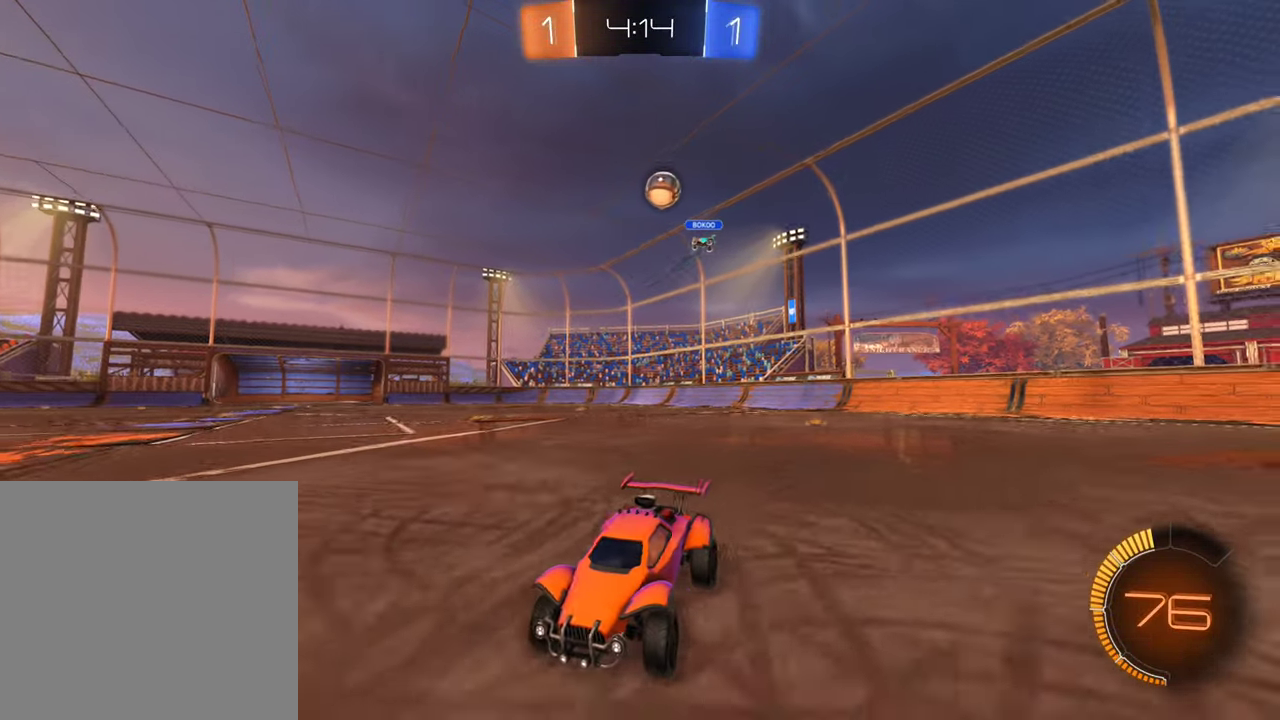
{"buttons": [], "left_stick": "left", "right_stick": "center", "events": [[100, "left_stick", "center"], [133, "R2", "up"], [250, "left_stick", "left"]]}
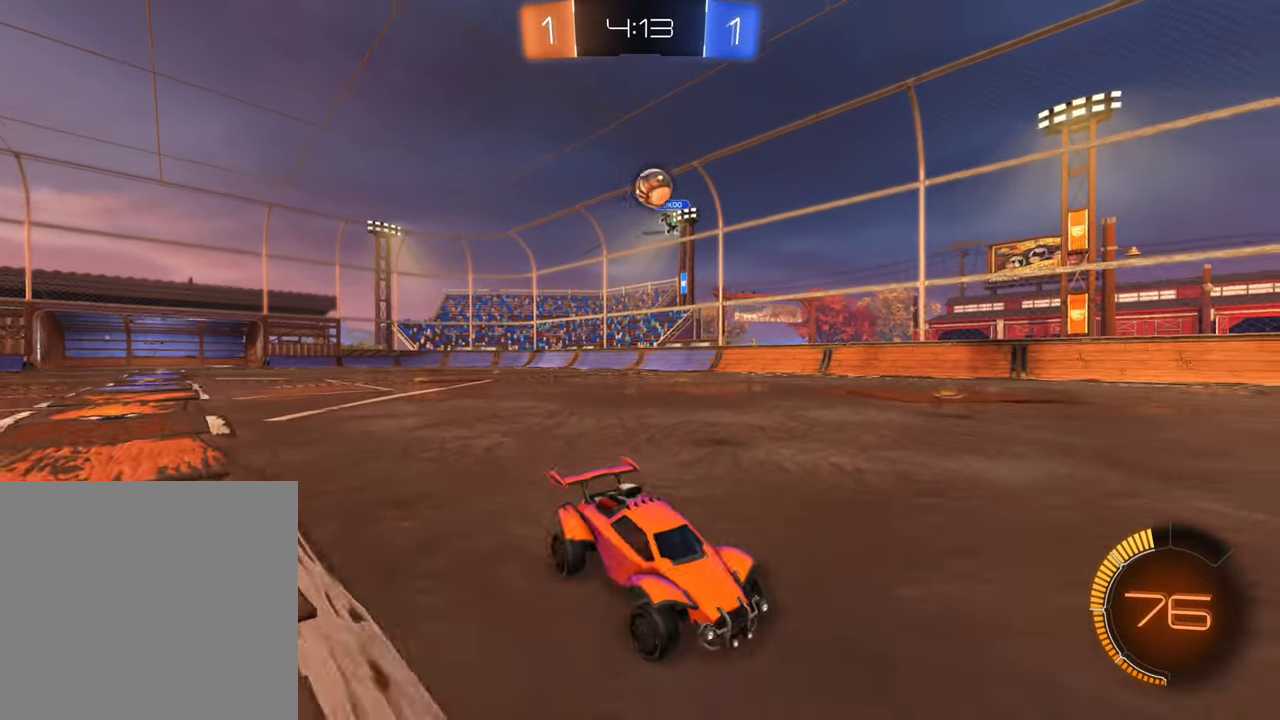
{"buttons": [], "left_stick": "center", "right_stick": "center", "events": [[33, "left_stick", "center"]]}
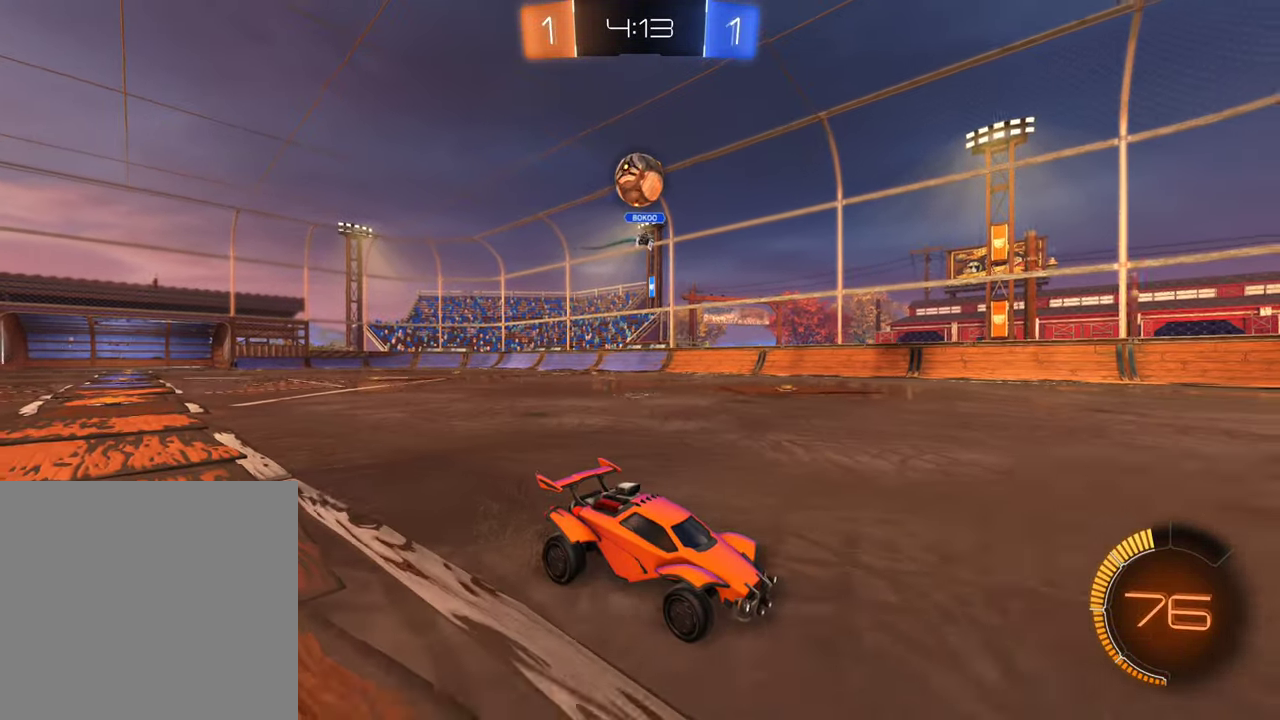
{"buttons": [], "left_stick": "left", "right_stick": "center", "events": [[233, "left_stick", "left"], [250, "R2", "down"], [350, "R2", "up"], [400, "left_stick", "center"], [466, "left_stick", "left"]]}
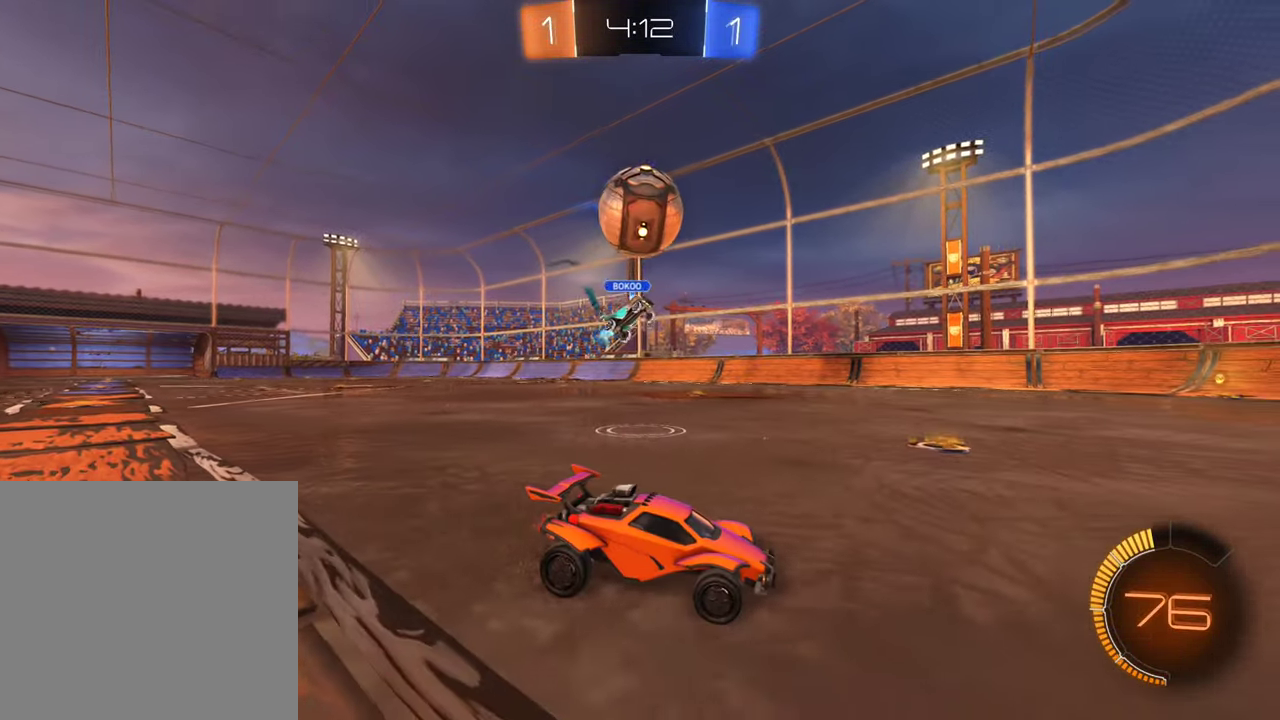
{"buttons": ["R2"], "left_stick": "left", "right_stick": "center", "events": [[33, "R2", "down"], [100, "A", "down"], [200, "A", "up"], [350, "A", "down"], [483, "A", "up"]]}
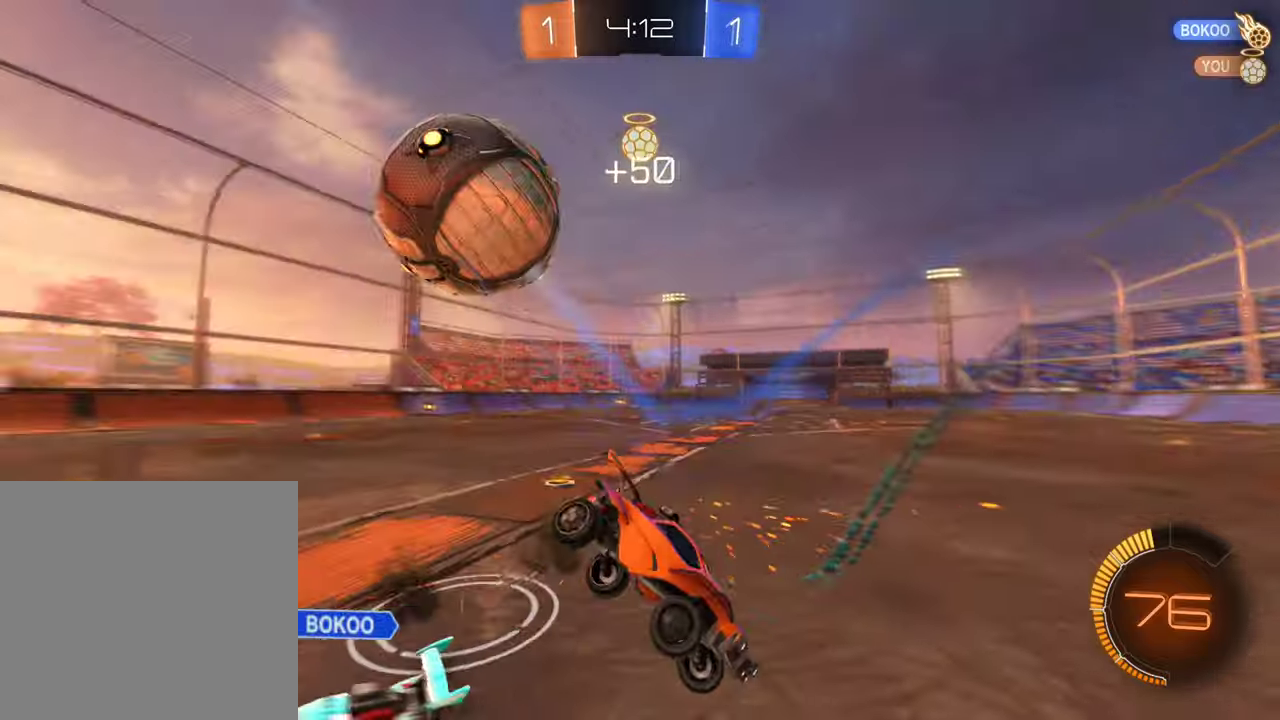
{"buttons": ["R2"], "left_stick": "right", "right_stick": "center", "events": [[283, "left_stick", "center"], [383, "left_stick", "right"]]}
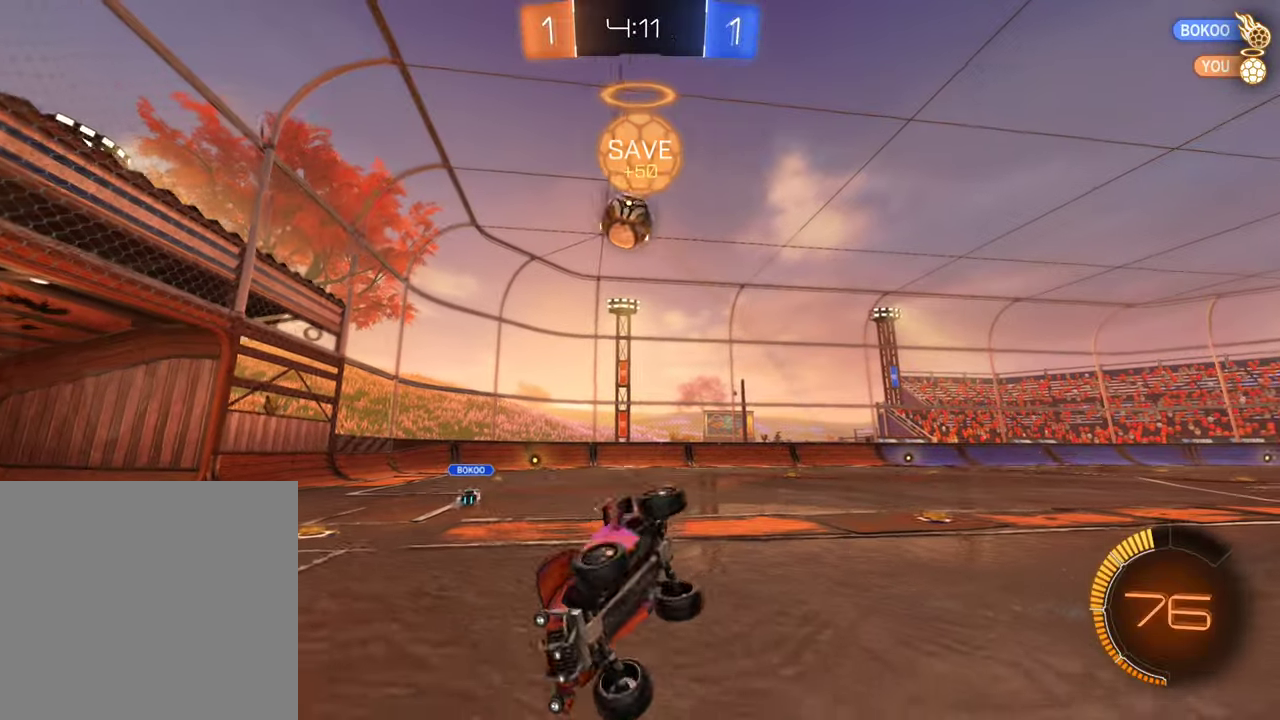
{"buttons": ["R2"], "left_stick": "center", "right_stick": "center", "events": [[250, "left_stick", "center"]]}
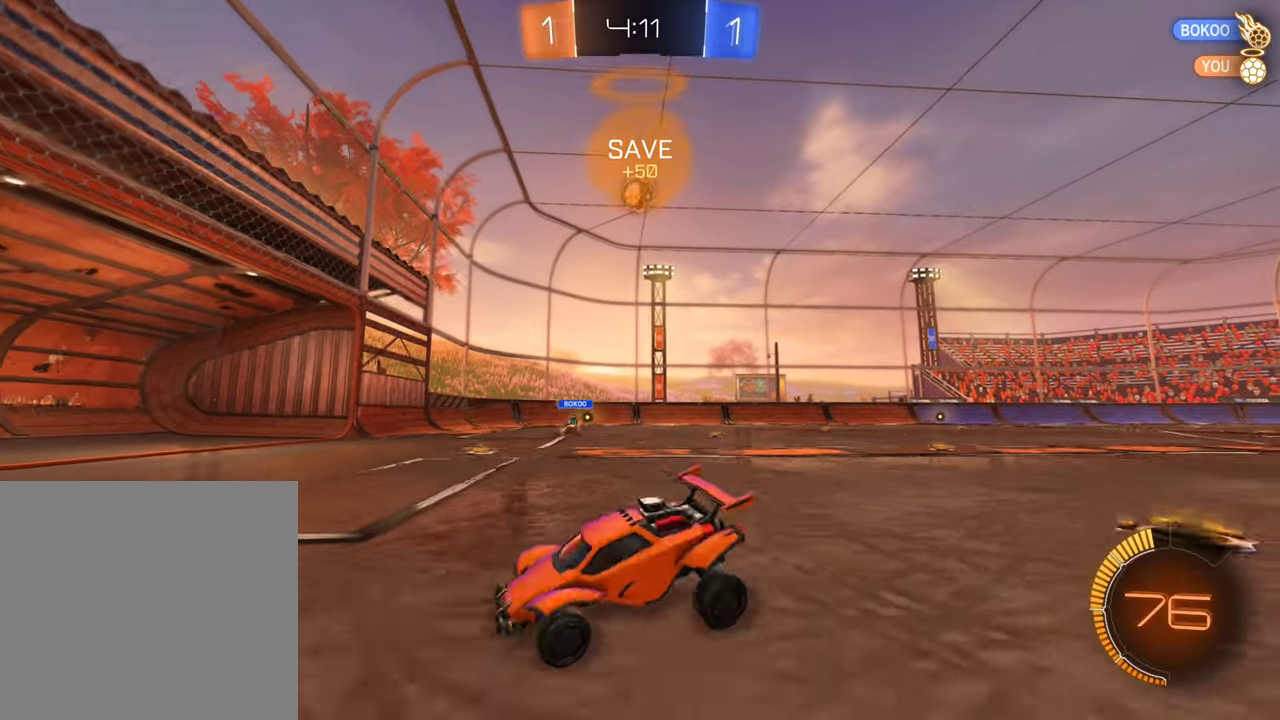
{"buttons": ["R2"], "left_stick": "left", "right_stick": "center", "events": [[83, "left_stick", "left"], [367, "Y", "down"], [467, "Y", "up"]]}
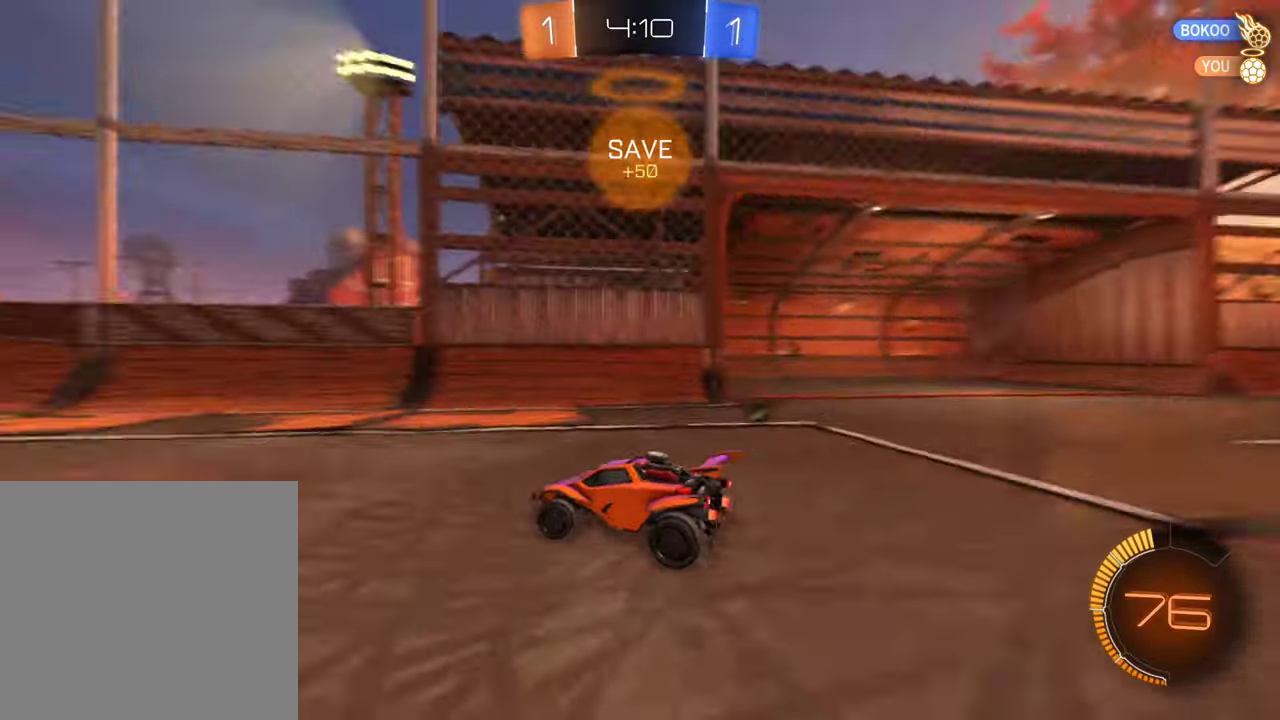
{"buttons": ["B", "R2"], "left_stick": "center", "right_stick": "center", "events": [[117, "B", "down"], [267, "left_stick", "center"]]}
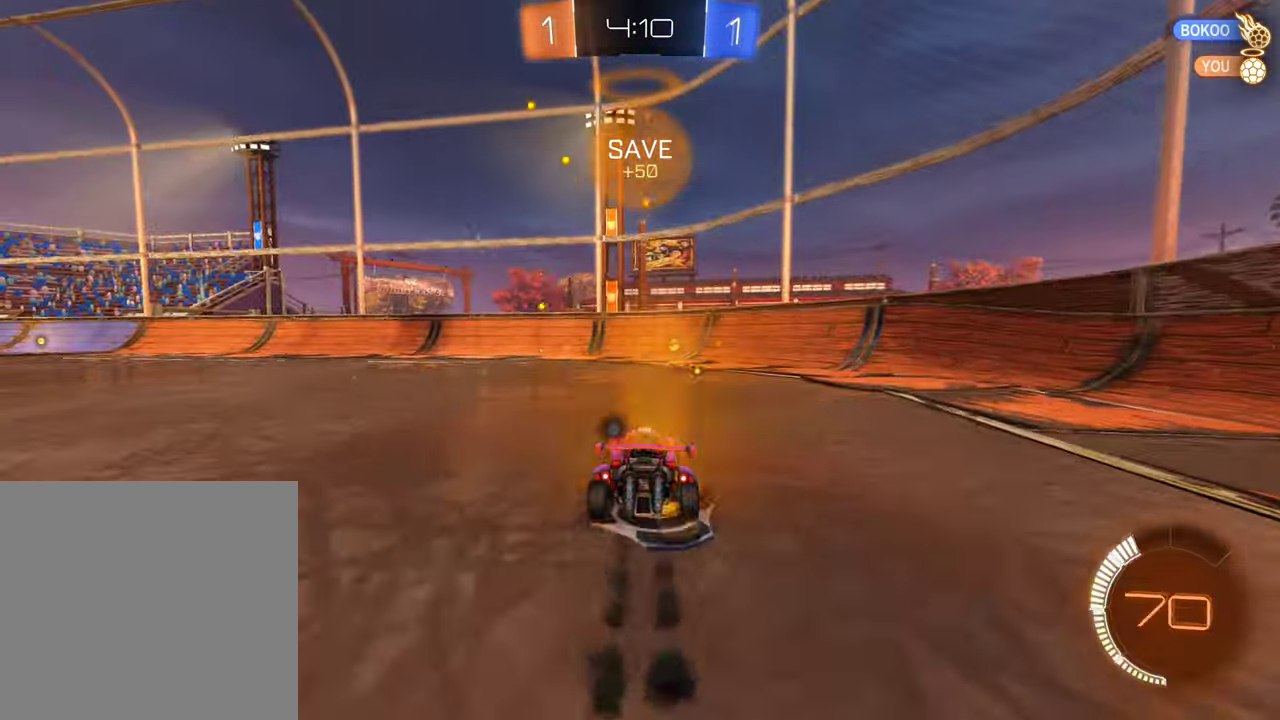
{"buttons": ["R2"], "left_stick": "right", "right_stick": "center", "events": [[117, "B", "up"], [183, "Y", "down"], [317, "Y", "up"], [500, "left_stick", "right"]]}
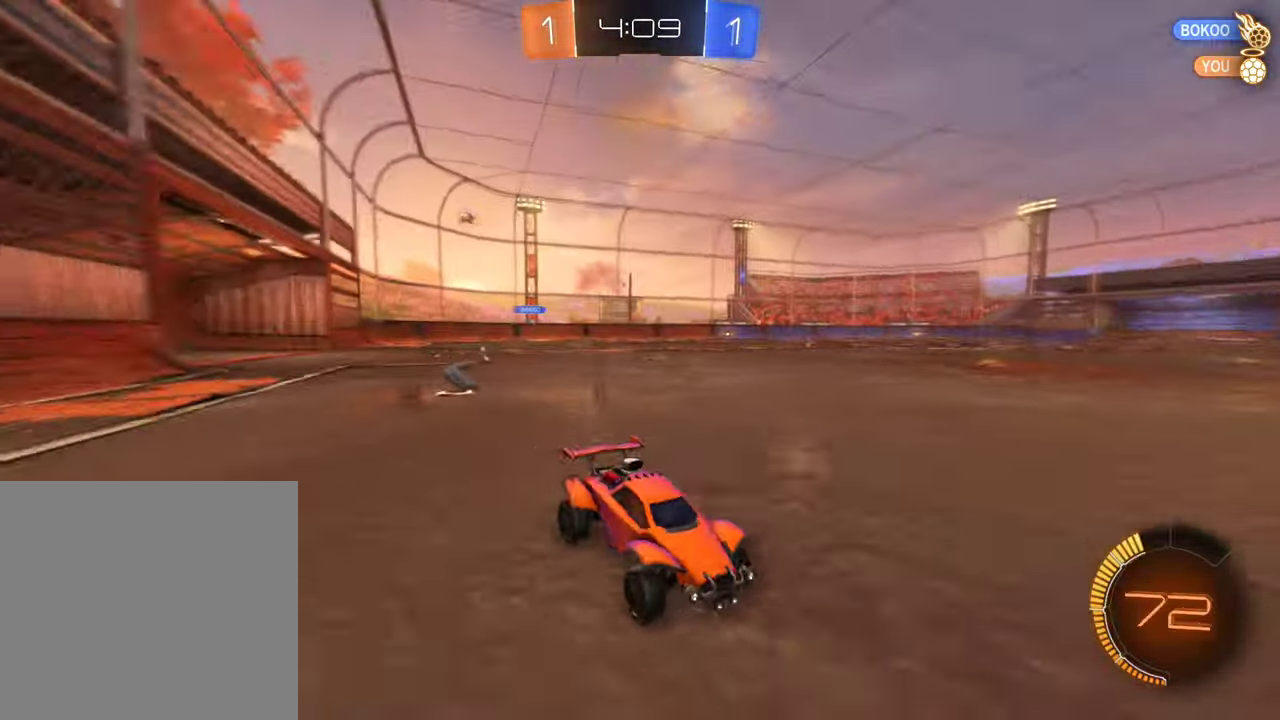
{"buttons": ["R2"], "left_stick": "right", "right_stick": "center", "events": [[100, "L1", "down"], [233, "L1", "up"]]}
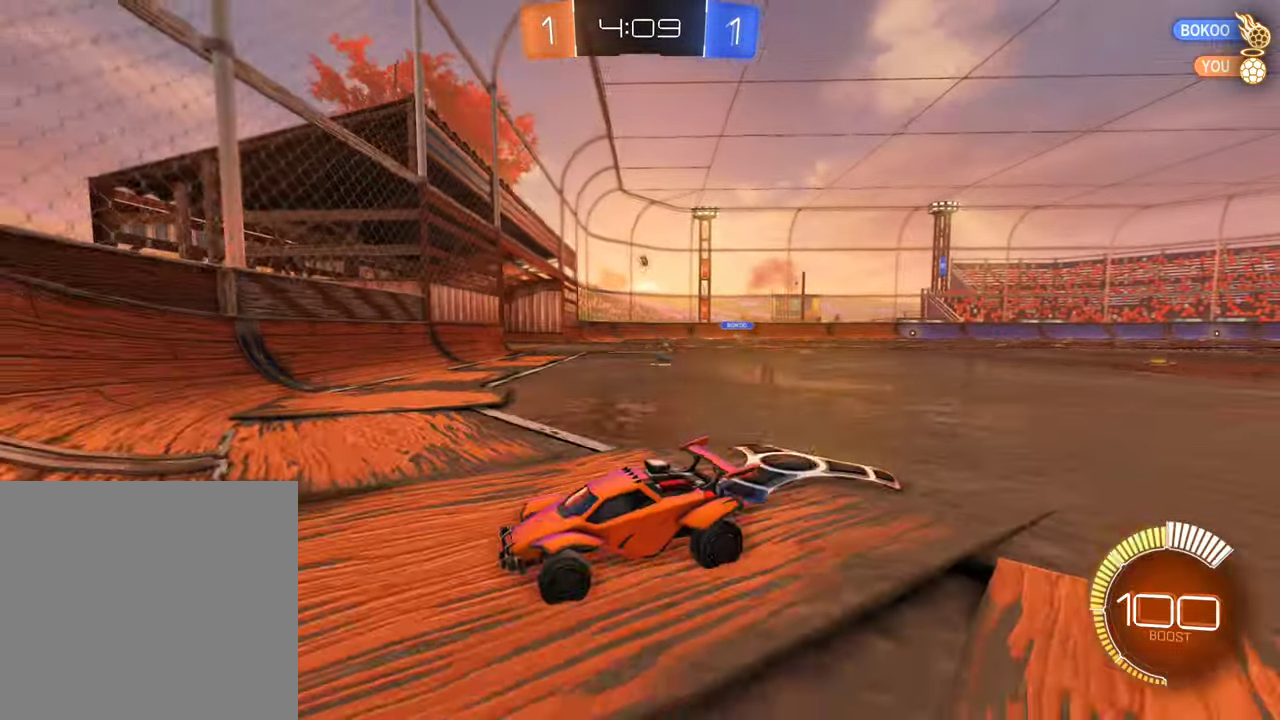
{"buttons": ["B", "R2"], "left_stick": "right", "right_stick": "center", "events": [[183, "B", "down"]]}
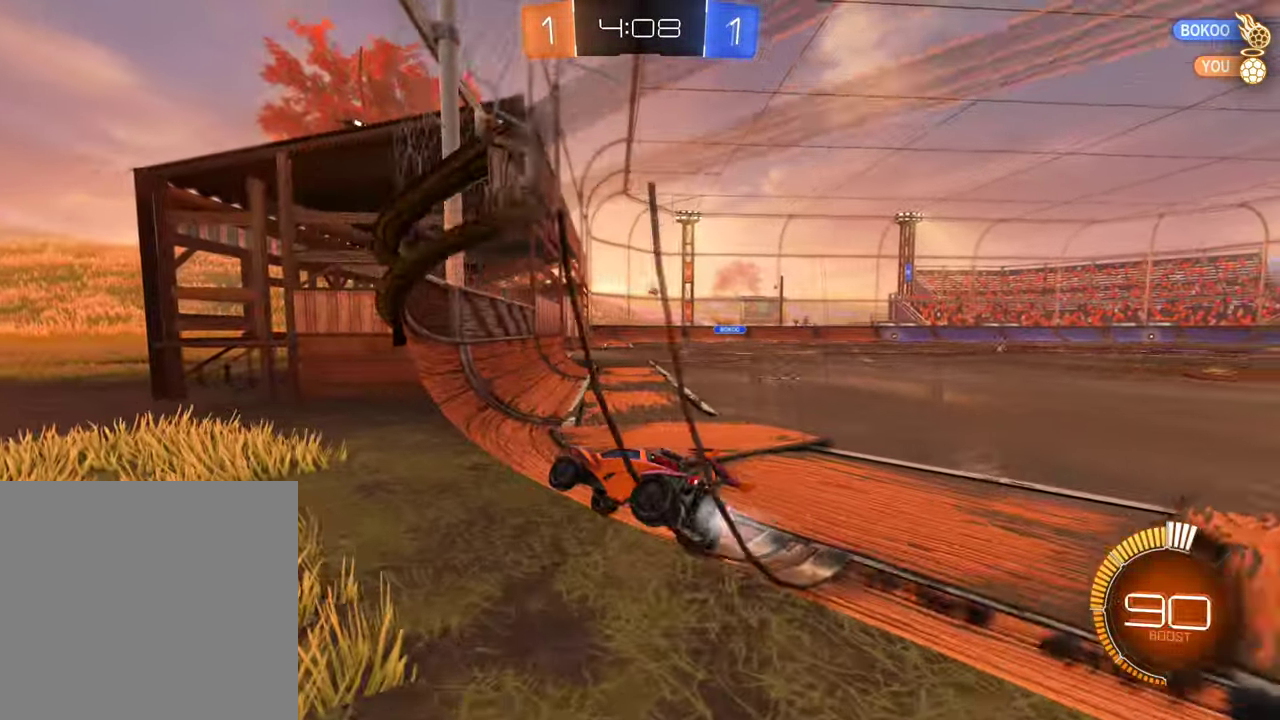
{"buttons": ["R2"], "left_stick": "center", "right_stick": "center", "events": [[33, "B", "up"], [267, "left_stick", "center"]]}
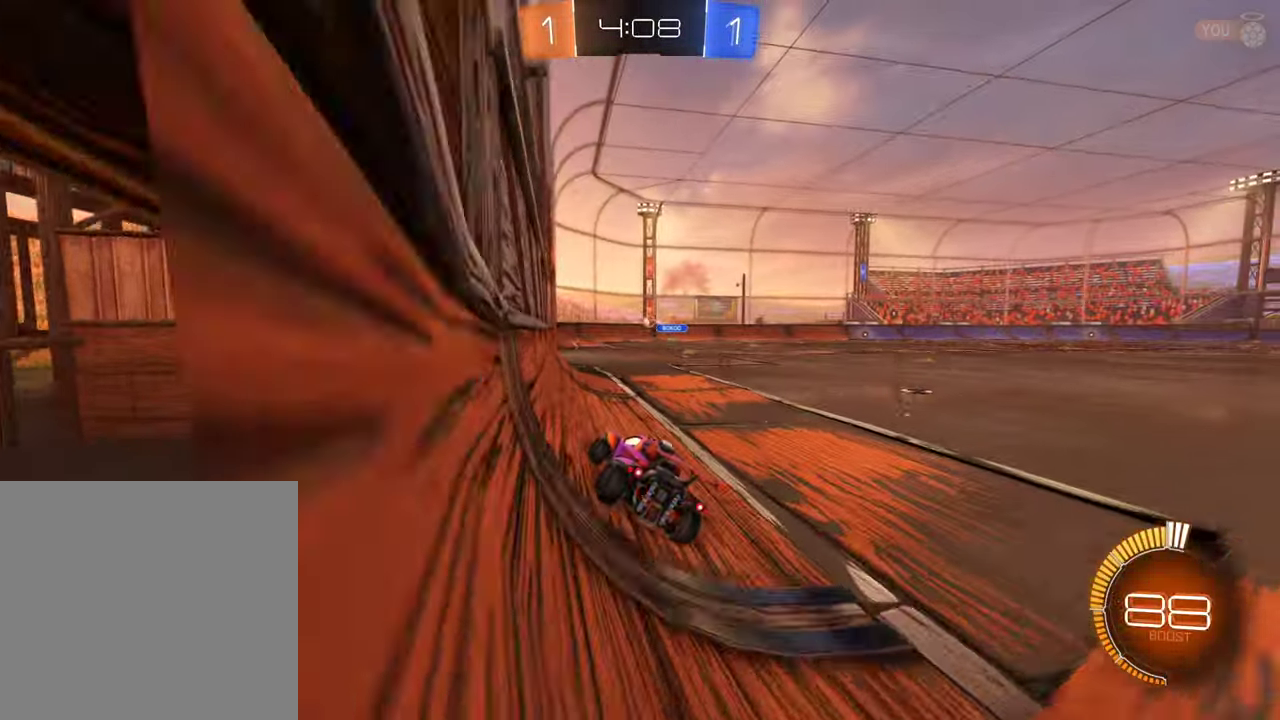
{"buttons": ["R2"], "left_stick": "right", "right_stick": "center", "events": [[467, "left_stick", "right"]]}
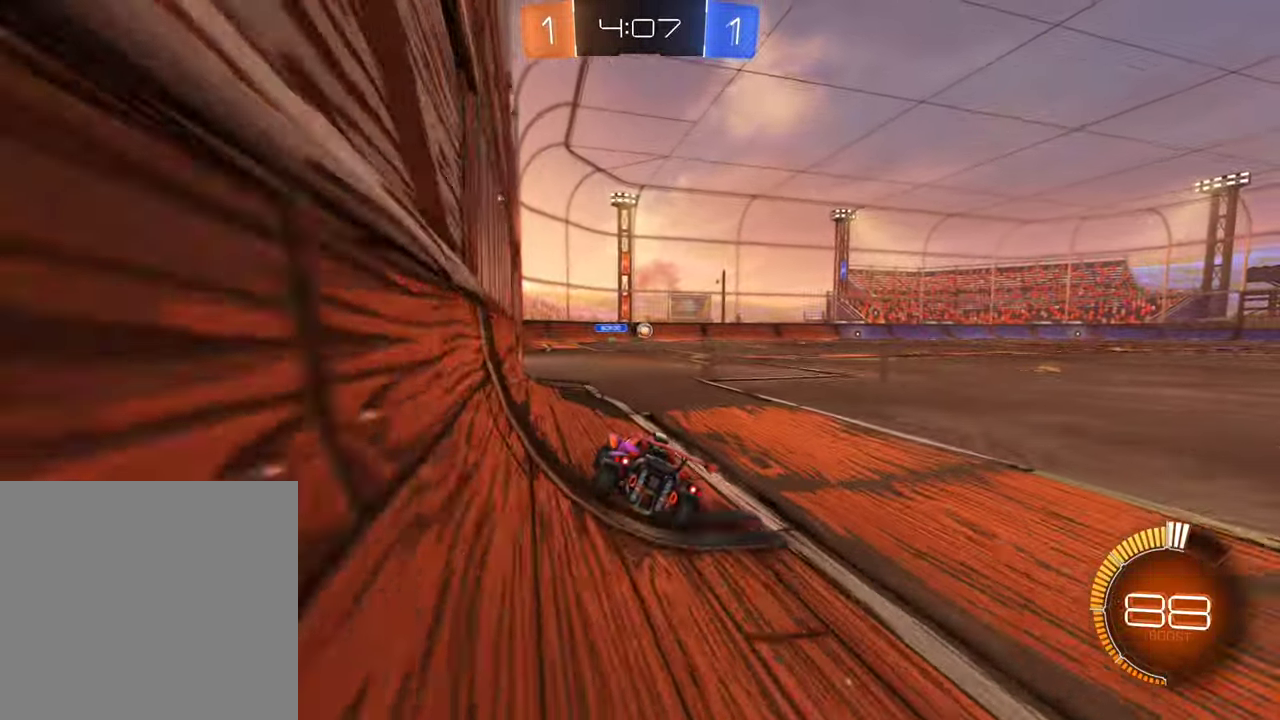
{"buttons": ["B", "R2"], "left_stick": "center", "right_stick": "center", "events": [[100, "left_stick", "center"], [150, "B", "down"]]}
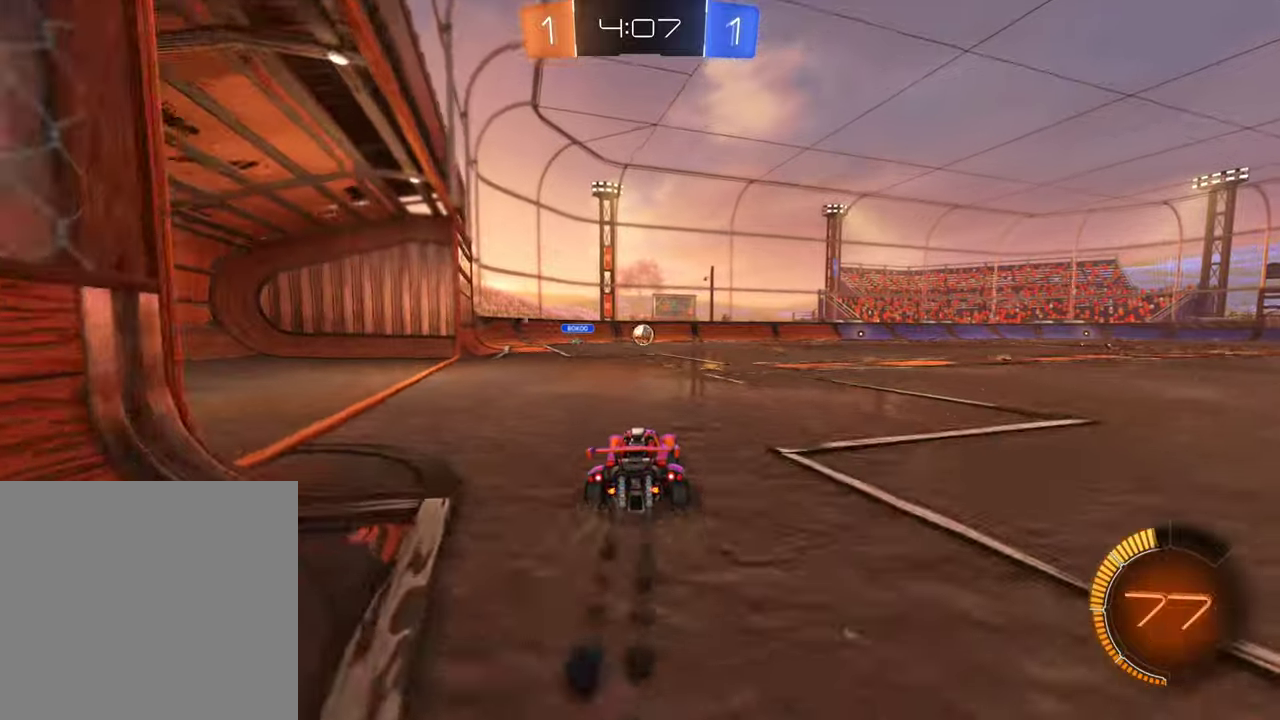
{"buttons": ["R2"], "left_stick": "center", "right_stick": "center", "events": [[34, "B", "up"], [334, "B", "down"], [467, "B", "up"]]}
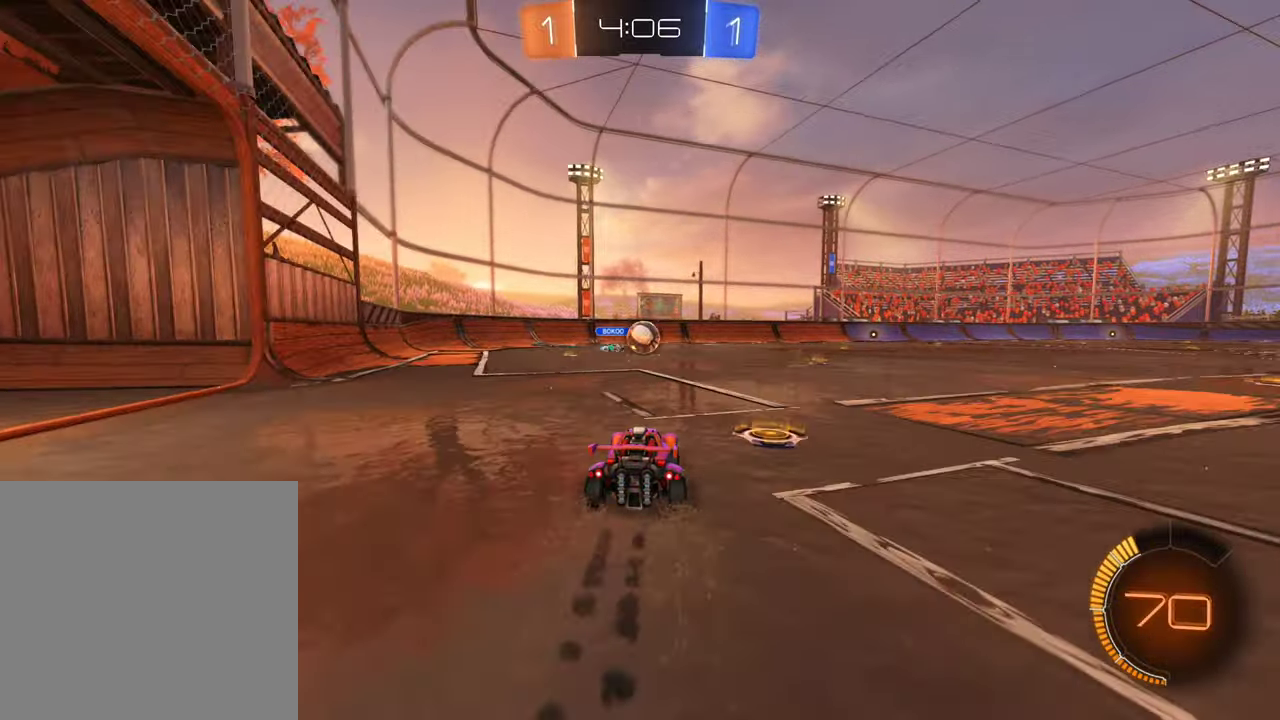
{"buttons": ["R2"], "left_stick": "center", "right_stick": "center", "events": [[417, "A", "down"], [484, "A", "up"]]}
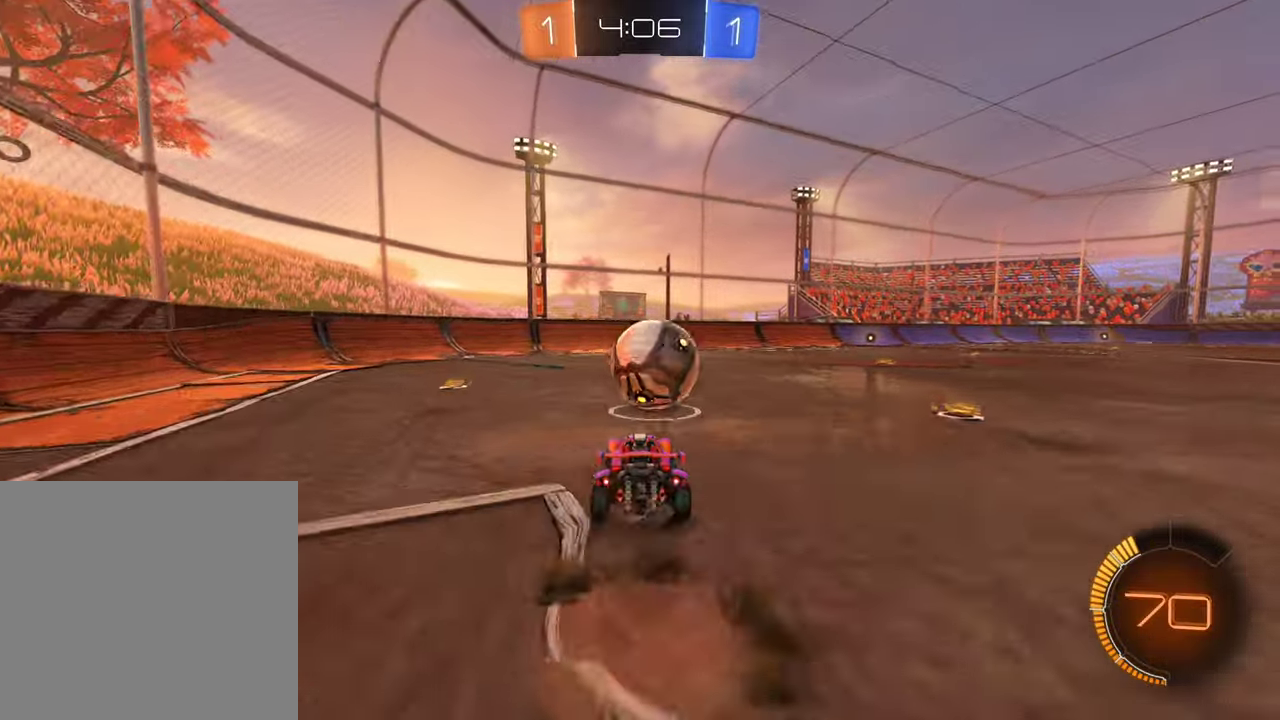
{"buttons": ["L1", "R2"], "left_stick": "up-right", "right_stick": "center", "events": [[34, "left_stick", "up-right"], [50, "A", "down"], [184, "A", "up"], [267, "left_stick", "right"], [400, "L1", "down"], [467, "left_stick", "up-right"]]}
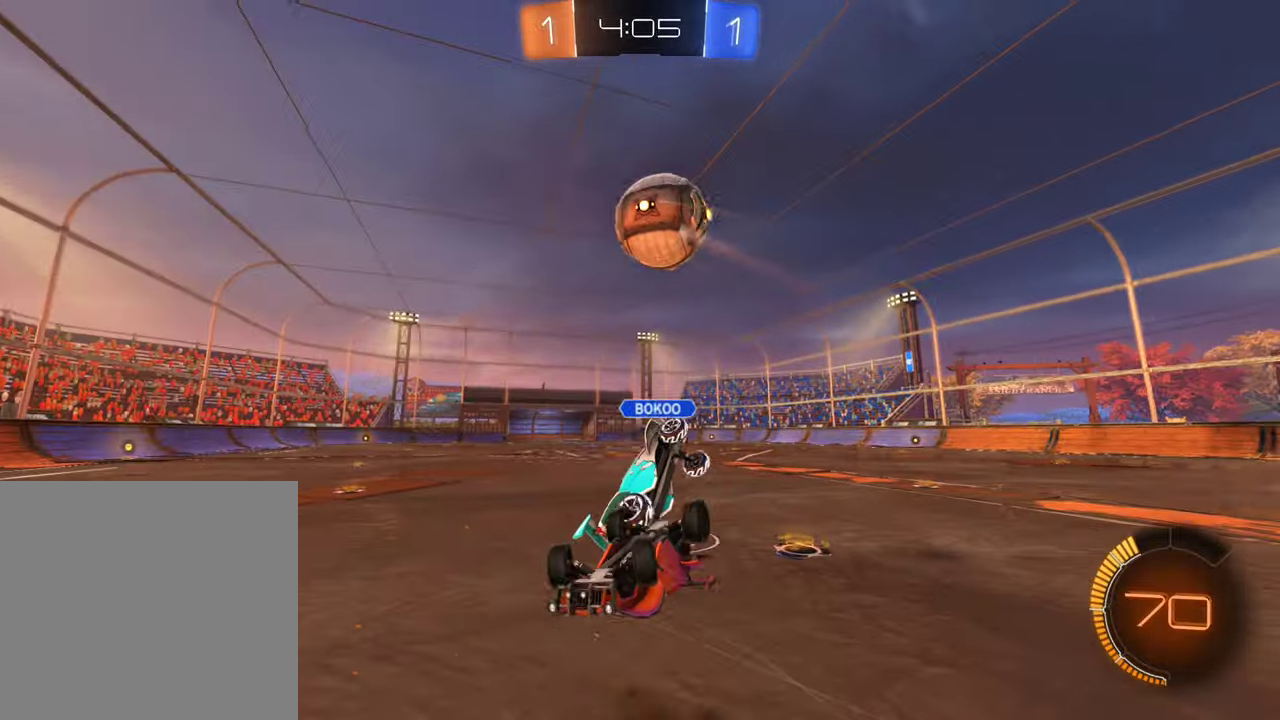
{"buttons": ["B", "R2"], "left_stick": "center", "right_stick": "center", "events": [[67, "L1", "up"], [317, "left_stick", "center"], [467, "B", "down"]]}
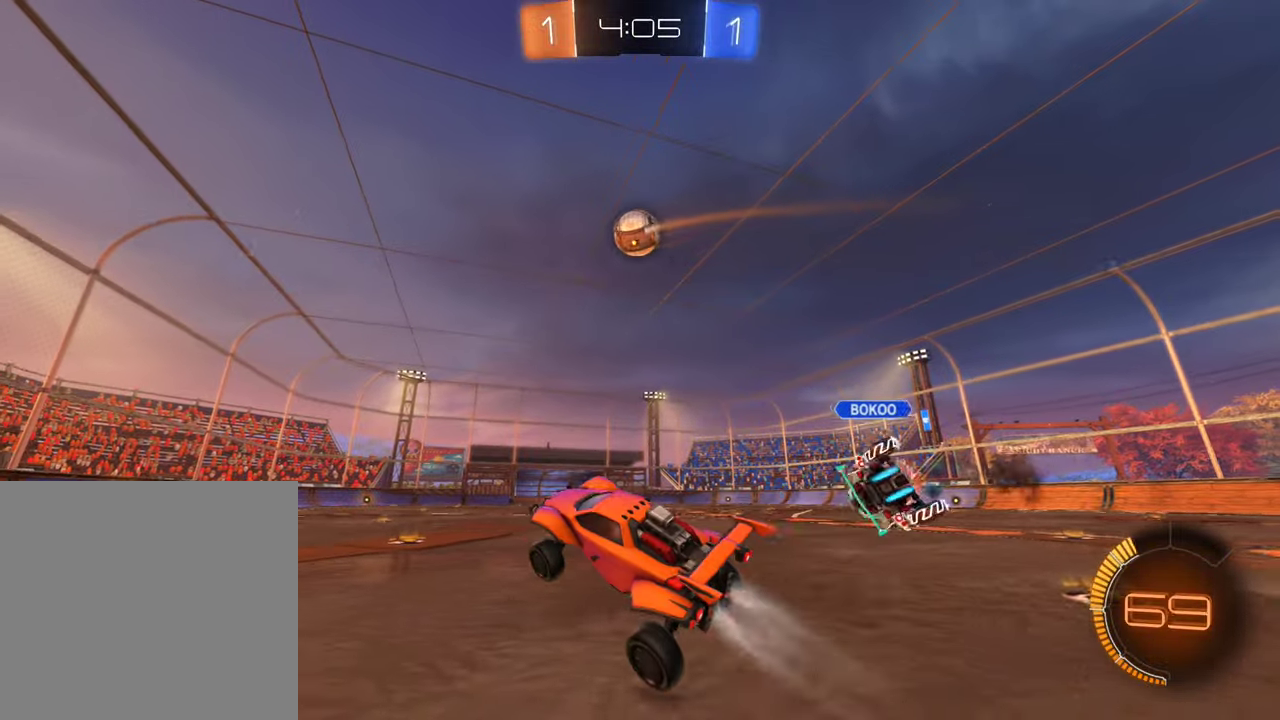
{"buttons": ["B", "R2"], "left_stick": "center", "right_stick": "center", "events": [[134, "left_stick", "left"], [317, "left_stick", "center"]]}
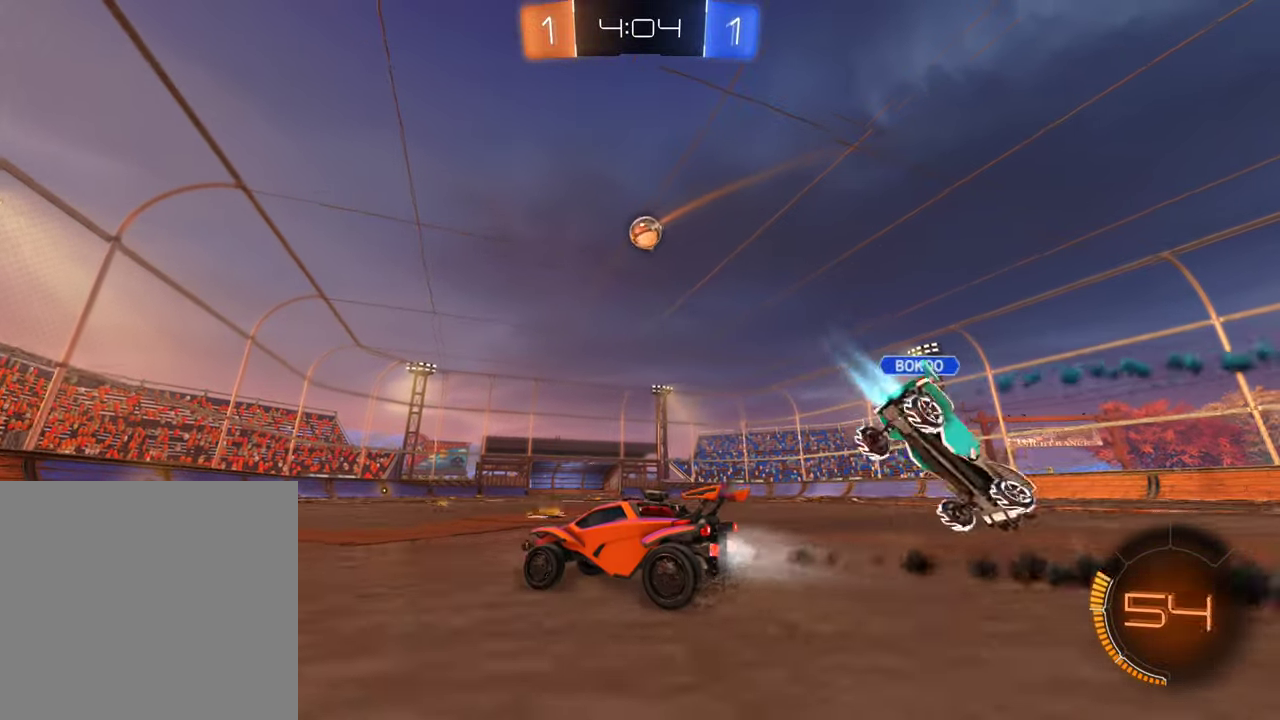
{"buttons": ["B", "R2"], "left_stick": "center", "right_stick": "center", "events": [[117, "A", "down"], [150, "left_stick", "up"], [200, "A", "up"], [284, "A", "down"], [467, "A", "up"], [500, "left_stick", "center"]]}
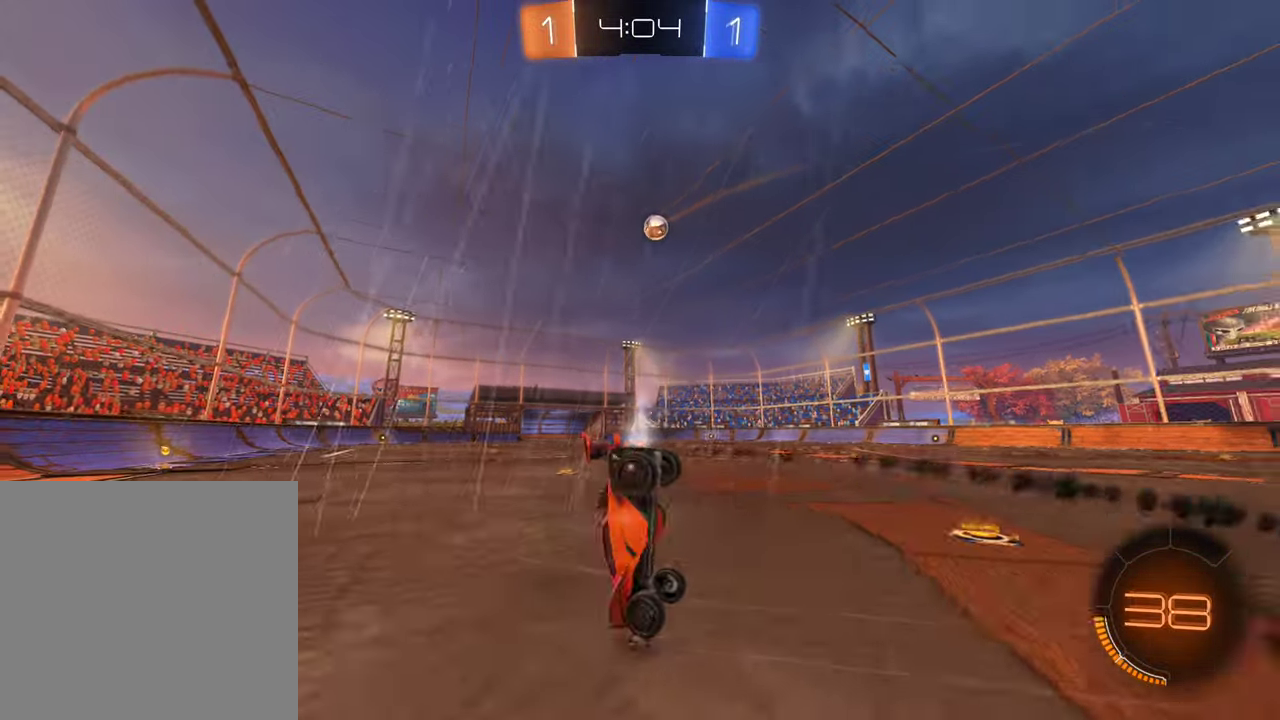
{"buttons": [], "left_stick": "center", "right_stick": "center", "events": [[34, "B", "up"], [134, "R2", "up"]]}
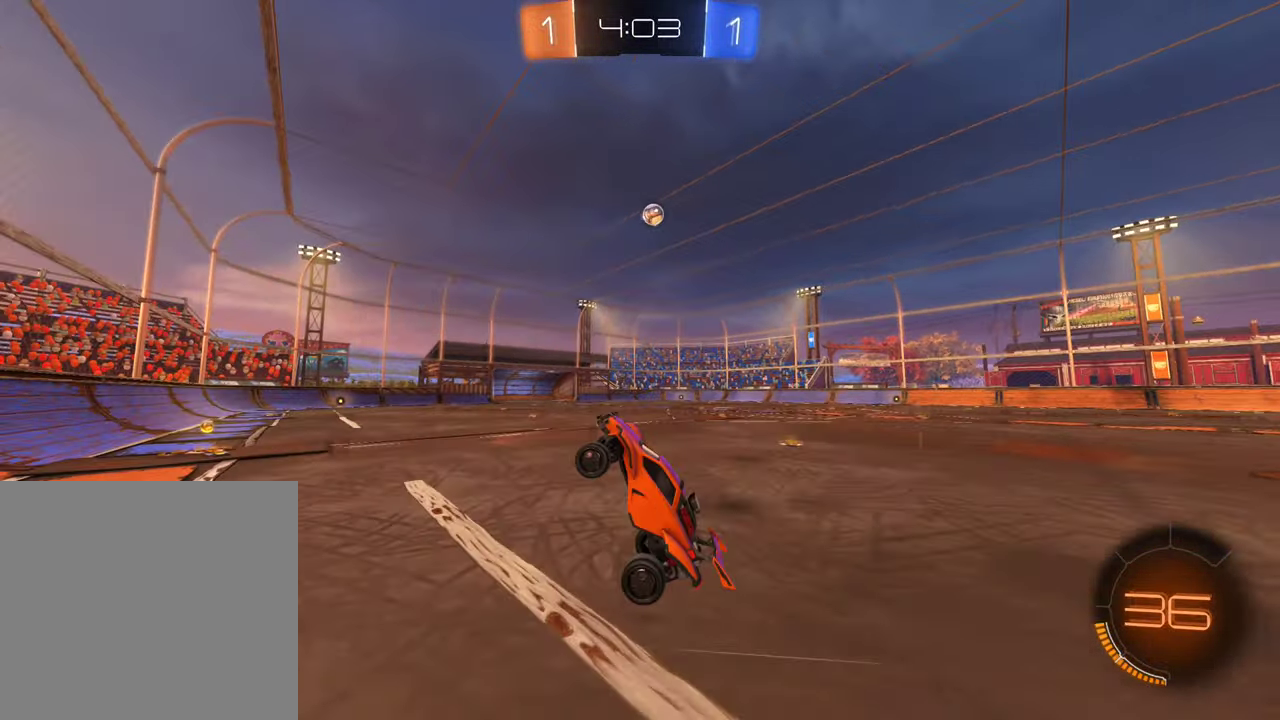
{"buttons": ["R2"], "left_stick": "right", "right_stick": "center", "events": [[134, "left_stick", "right"], [400, "R2", "down"]]}